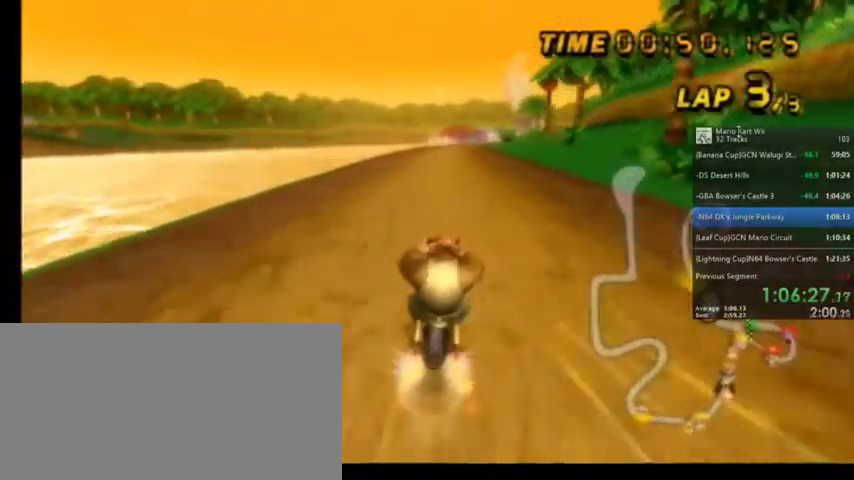
Gameplay with a controller (Nintendo layout); each line is a JSON object with the inputs held at the frame after it. "events" lists button and stick changes between this image and that frame as [ms after this image, input, new state], when the widget could be followed in between. Not read: L1 L3 R3.
{"buttons": ["A"], "left_stick": "center", "right_stick": "center", "events": [[200, "left_stick", "right"], [267, "left_stick", "center"]]}
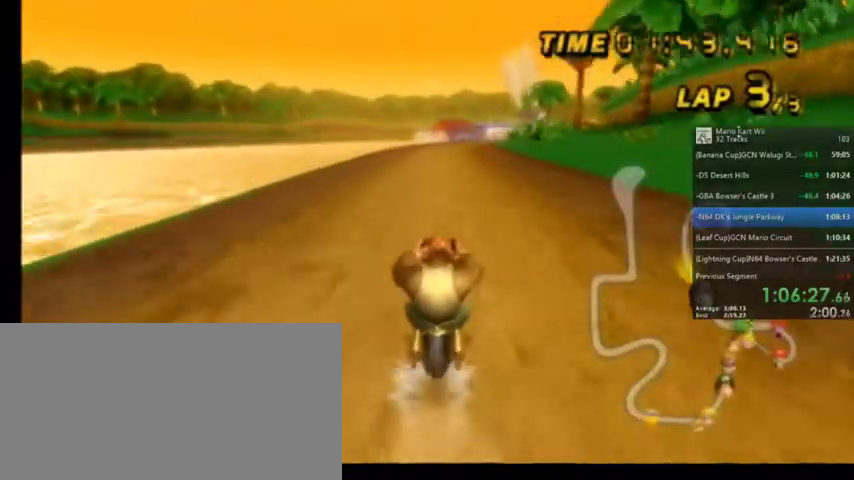
{"buttons": ["A"], "left_stick": "center", "right_stick": "center", "events": []}
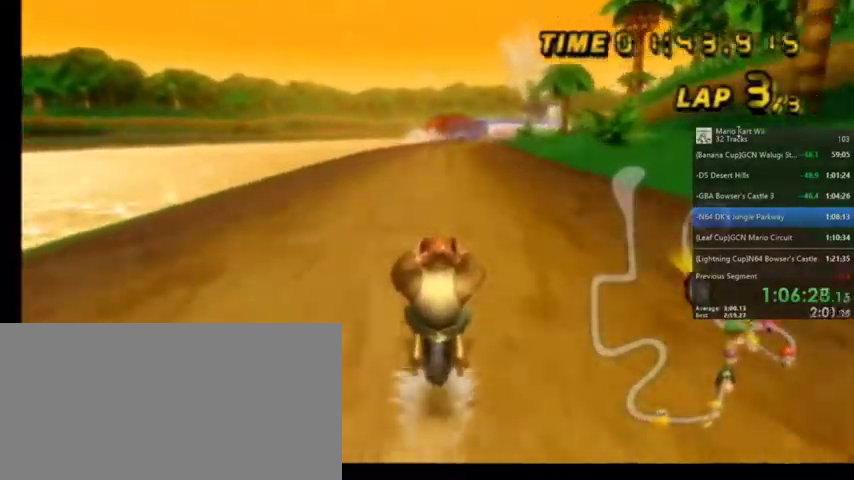
{"buttons": ["A"], "left_stick": "center", "right_stick": "center", "events": []}
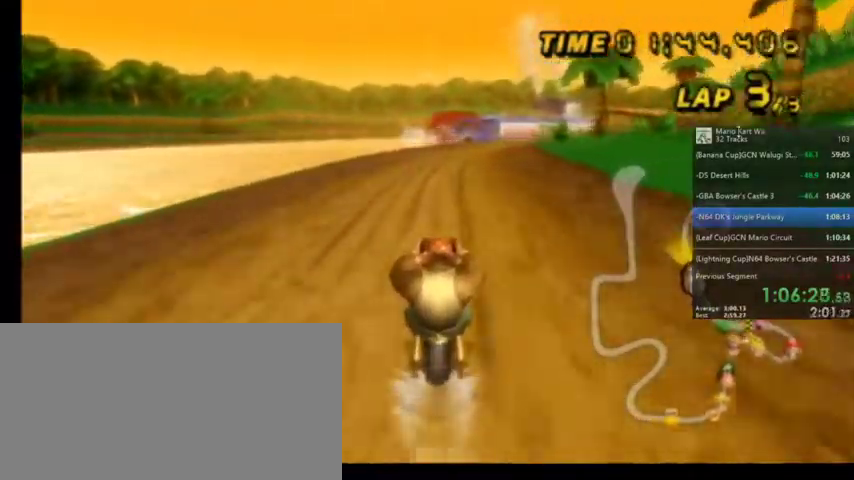
{"buttons": ["A", "R1"], "left_stick": "up-right", "right_stick": "center", "events": [[201, "R1", "down"], [368, "left_stick", "up-right"]]}
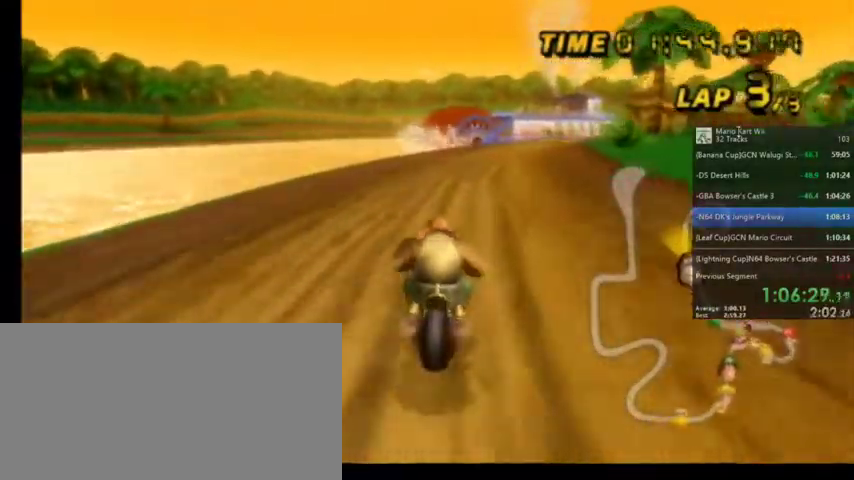
{"buttons": ["A", "R1"], "left_stick": "up-left", "right_stick": "center", "events": [[234, "left_stick", "up-left"]]}
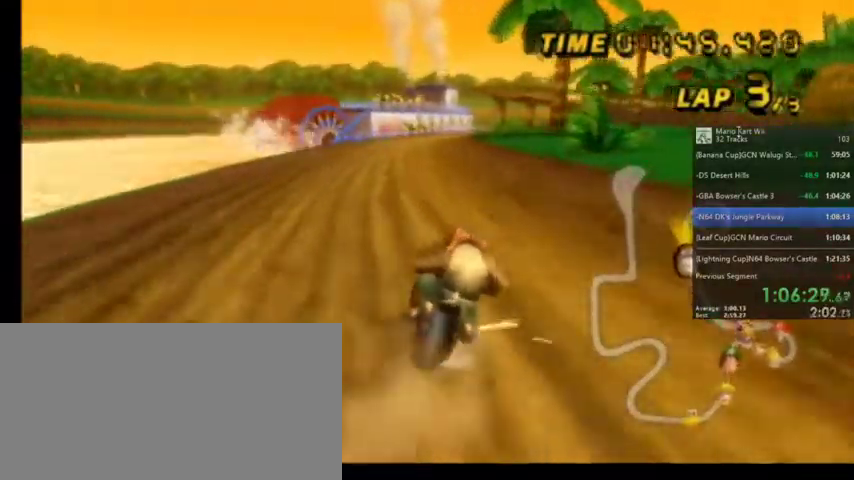
{"buttons": ["A", "R1"], "left_stick": "up-left", "right_stick": "center", "events": []}
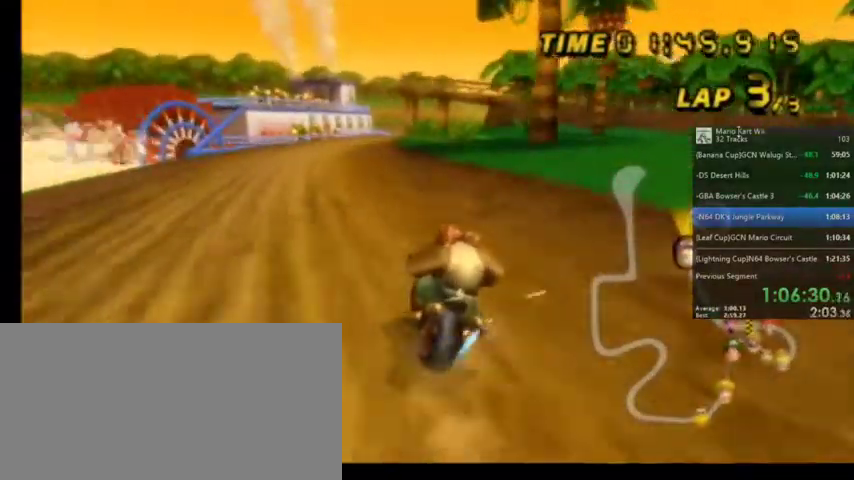
{"buttons": ["A", "DPAD_UP", "DPAD_LEFT"], "left_stick": "center", "right_stick": "center", "events": [[133, "R1", "up"], [267, "left_stick", "center"], [400, "DPAD_LEFT", "down"], [400, "DPAD_UP", "down"]]}
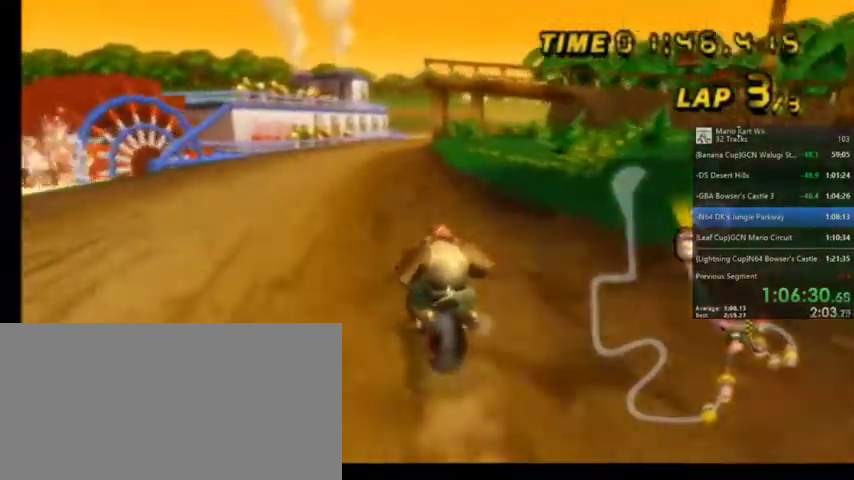
{"buttons": ["A"], "left_stick": "center", "right_stick": "center", "events": [[34, "DPAD_LEFT", "up"], [34, "DPAD_UP", "up"]]}
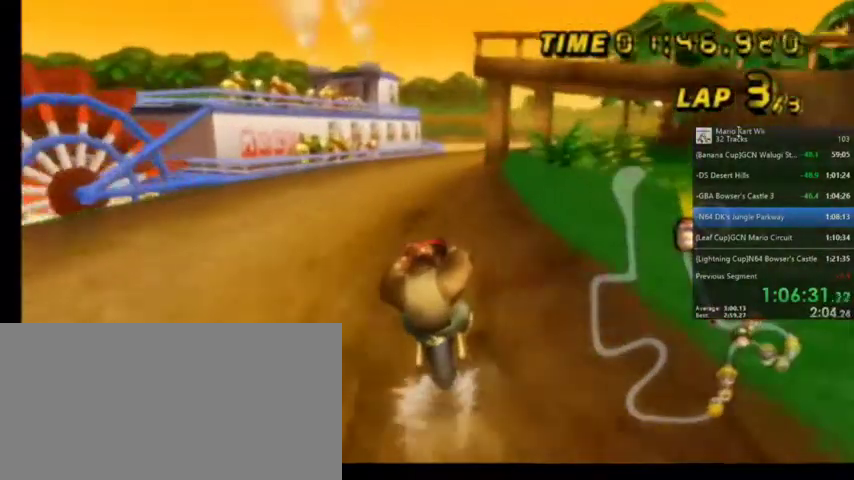
{"buttons": ["A"], "left_stick": "center", "right_stick": "center", "events": [[200, "left_stick", "left"], [467, "left_stick", "center"]]}
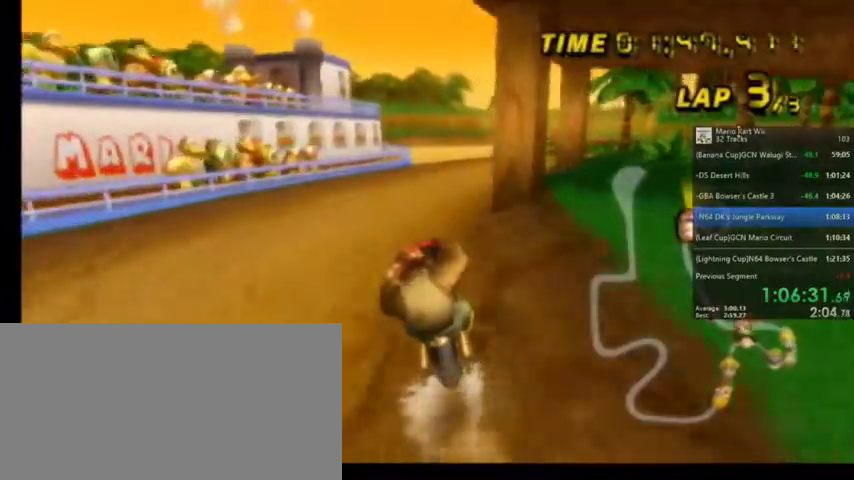
{"buttons": ["A", "R1"], "left_stick": "up-right", "right_stick": "center", "events": [[100, "R1", "down"], [100, "left_stick", "up-right"]]}
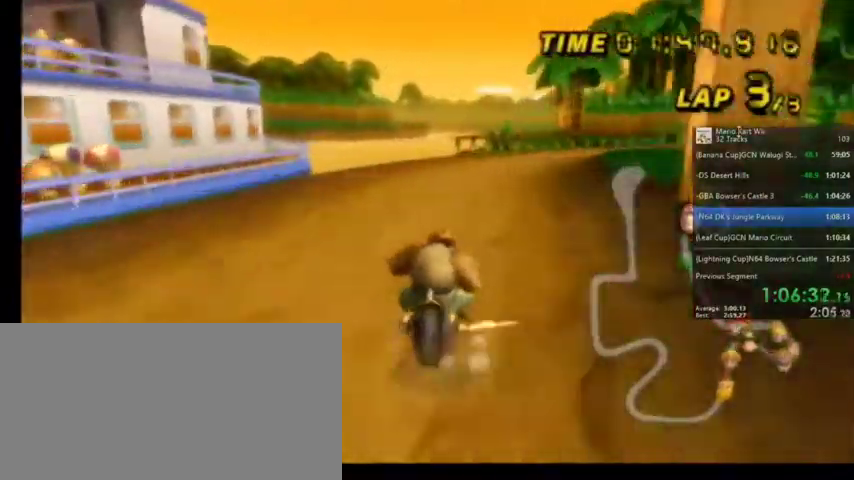
{"buttons": ["A", "R1"], "left_stick": "up-left", "right_stick": "center", "events": [[500, "left_stick", "up-left"]]}
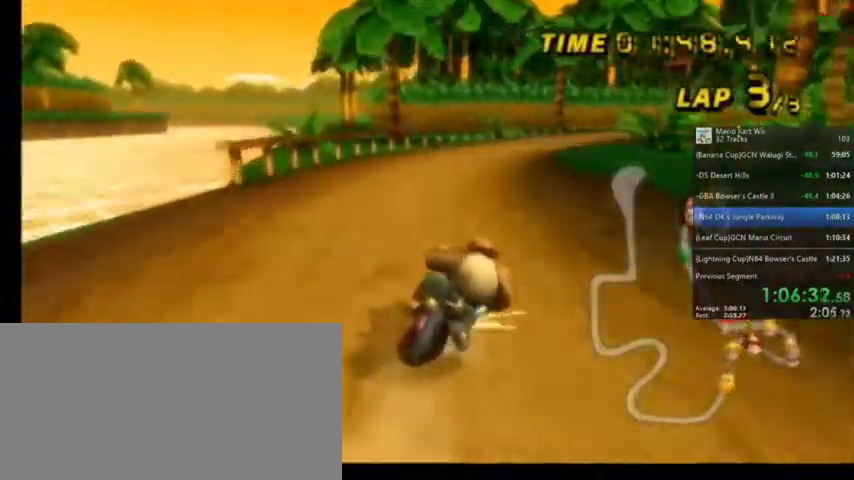
{"buttons": ["A", "R1"], "left_stick": "up-right", "right_stick": "center", "events": [[301, "left_stick", "up-right"]]}
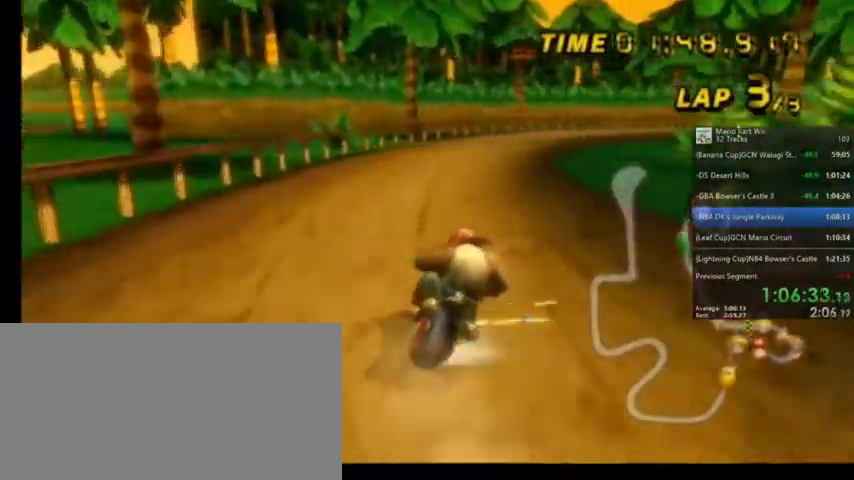
{"buttons": ["A", "R1"], "left_stick": "up-right", "right_stick": "center", "events": []}
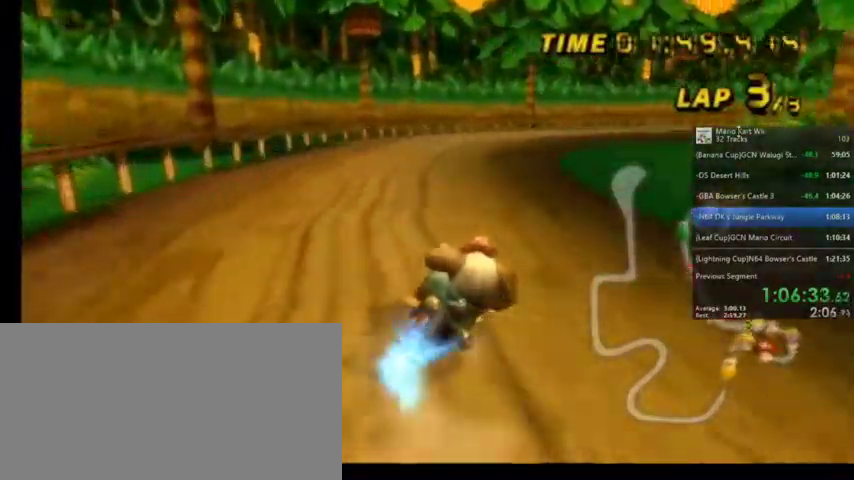
{"buttons": ["A", "R1"], "left_stick": "up-right", "right_stick": "center", "events": [[66, "left_stick", "up"], [500, "left_stick", "up-right"]]}
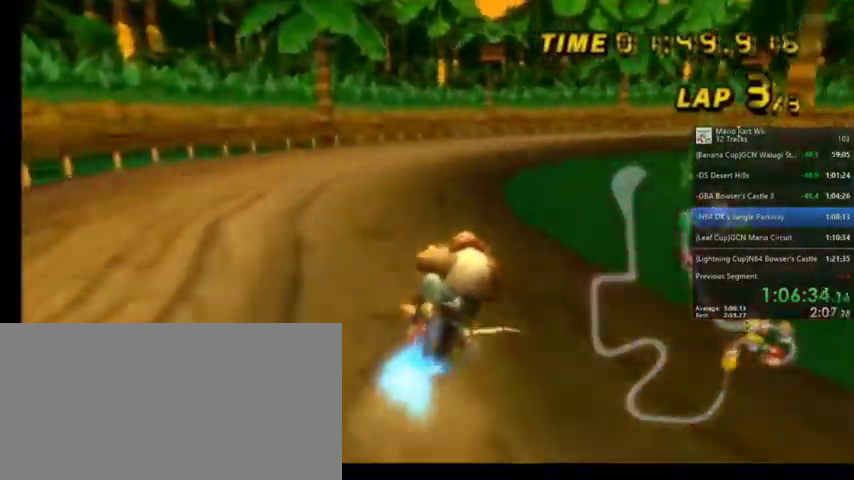
{"buttons": ["A", "R1"], "left_stick": "up-right", "right_stick": "center", "events": []}
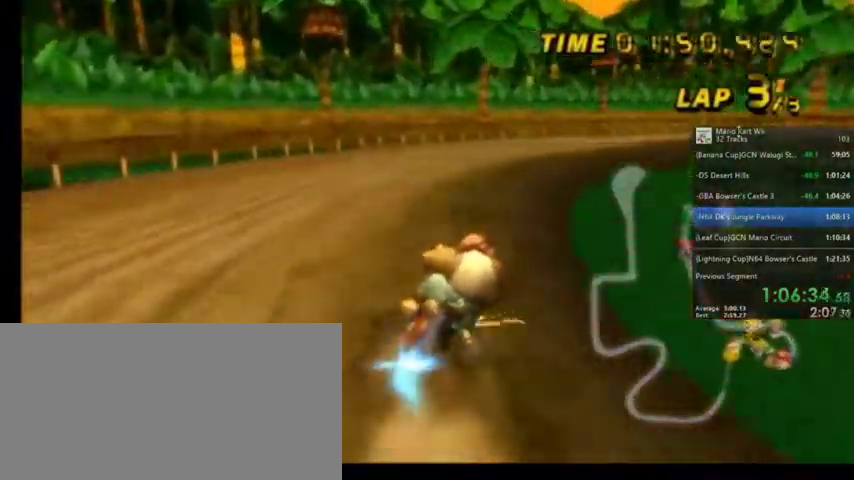
{"buttons": ["A", "R1"], "left_stick": "up-right", "right_stick": "center", "events": []}
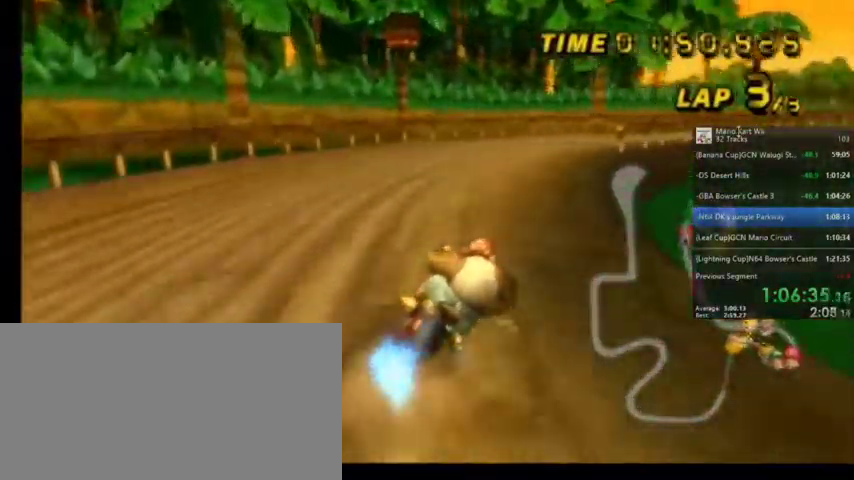
{"buttons": ["A", "R1"], "left_stick": "up-right", "right_stick": "center", "events": []}
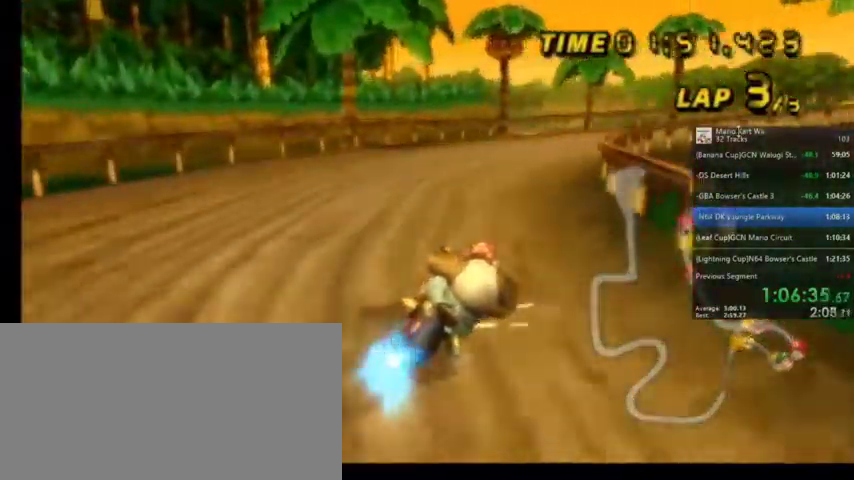
{"buttons": ["A", "R1"], "left_stick": "up-right", "right_stick": "center", "events": []}
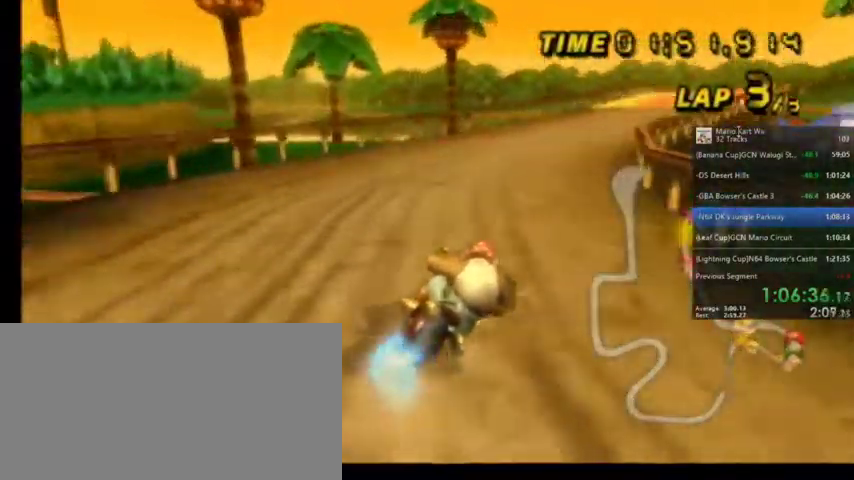
{"buttons": ["A", "DPAD_UP"], "left_stick": "center", "right_stick": "center", "events": [[234, "R1", "up"], [234, "left_stick", "center"], [334, "DPAD_UP", "down"], [367, "DPAD_LEFT", "down"], [434, "DPAD_LEFT", "up"]]}
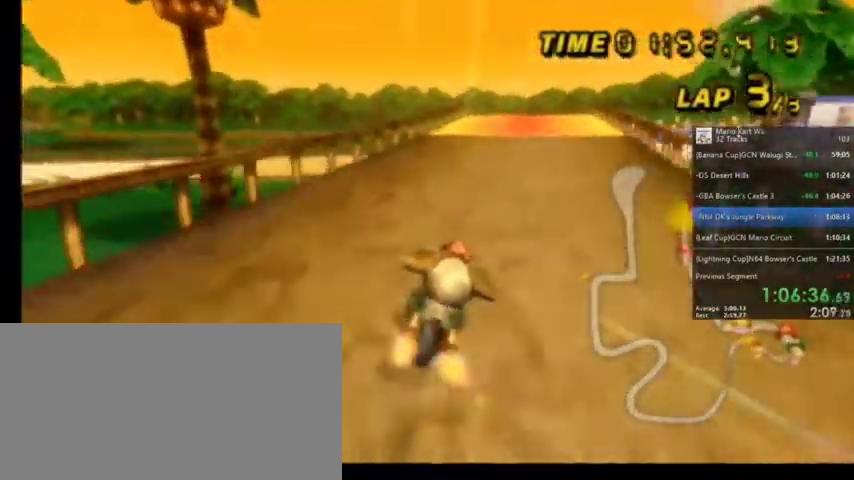
{"buttons": ["A"], "left_stick": "center", "right_stick": "center", "events": [[33, "DPAD_UP", "up"], [266, "left_stick", "right"], [400, "left_stick", "center"]]}
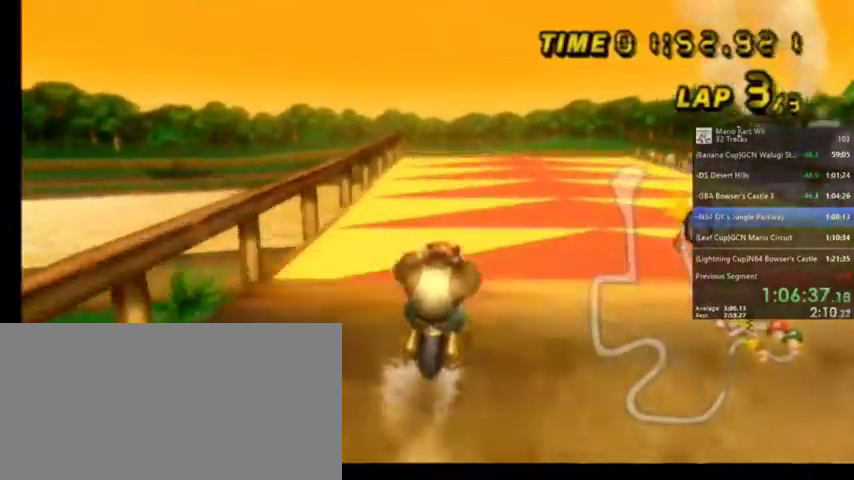
{"buttons": ["A"], "left_stick": "center", "right_stick": "center", "events": []}
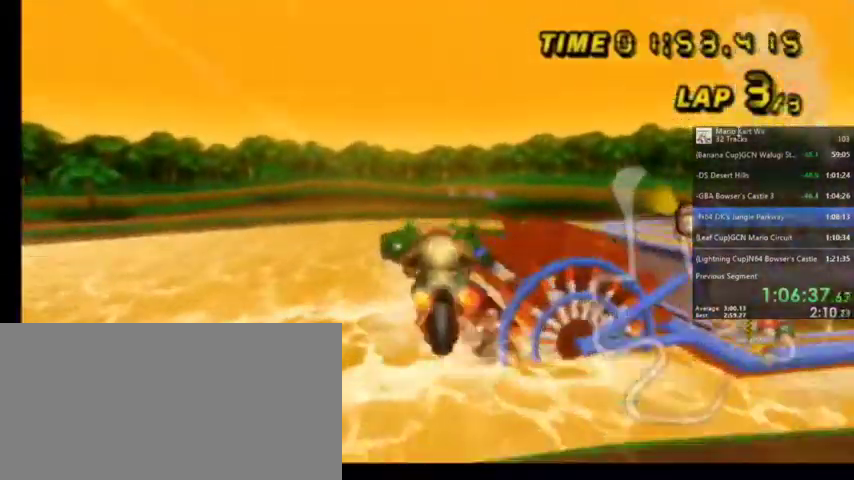
{"buttons": ["A"], "left_stick": "center", "right_stick": "center", "events": []}
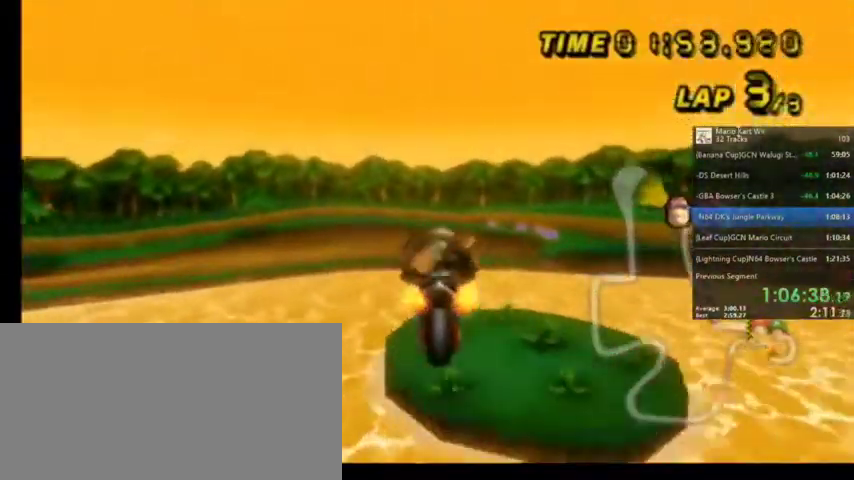
{"buttons": ["A"], "left_stick": "down-left", "right_stick": "center", "events": [[33, "left_stick", "left"], [167, "left_stick", "down-left"]]}
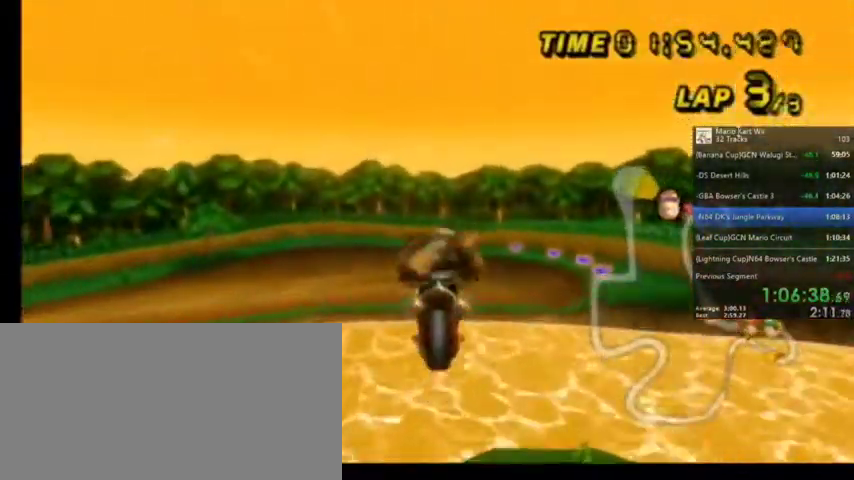
{"buttons": ["A"], "left_stick": "down-left", "right_stick": "center", "events": []}
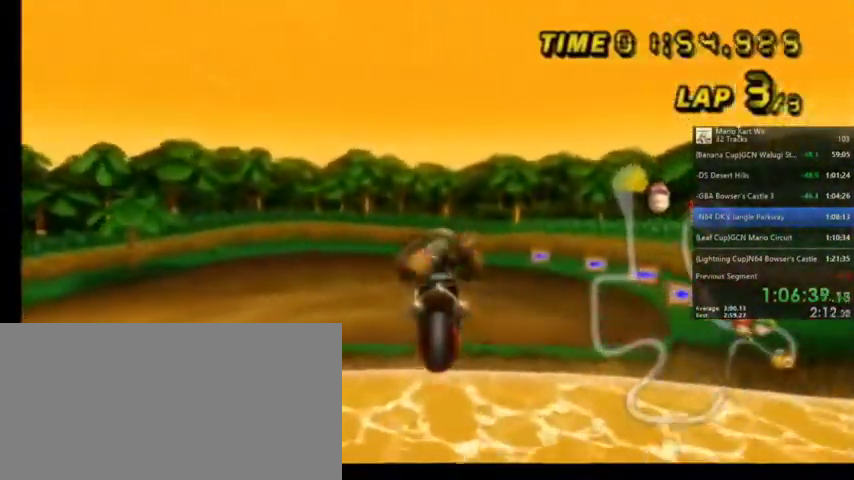
{"buttons": ["A", "R1"], "left_stick": "down-left", "right_stick": "center", "events": [[167, "R1", "down"]]}
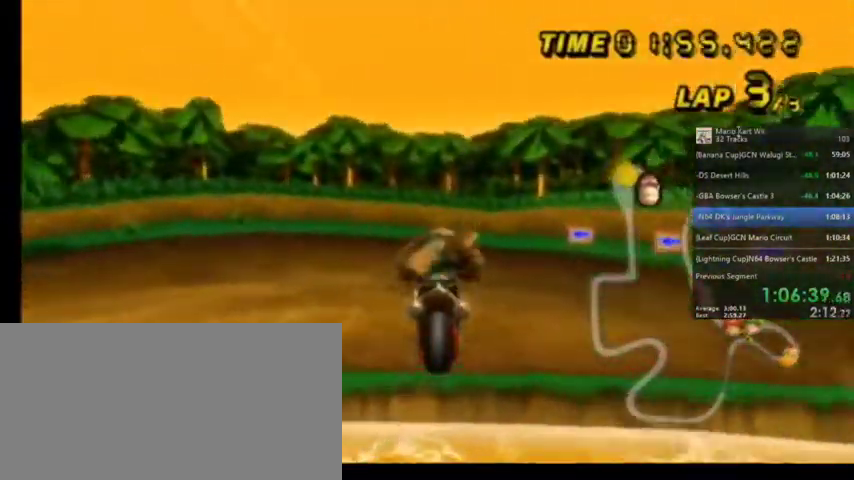
{"buttons": ["A", "R1"], "left_stick": "down-left", "right_stick": "center", "events": []}
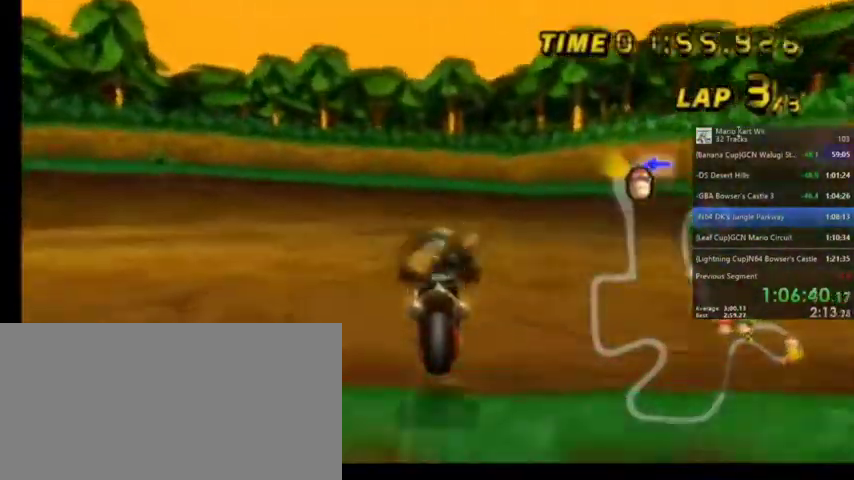
{"buttons": ["A", "R1"], "left_stick": "down-left", "right_stick": "center", "events": []}
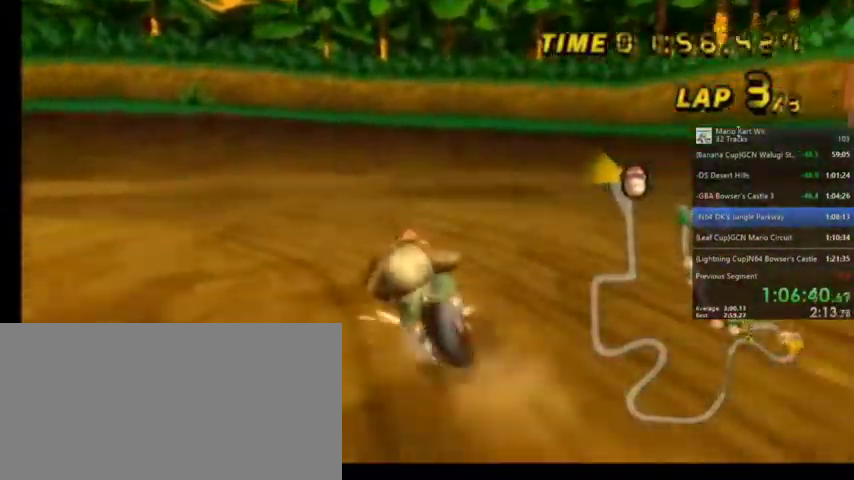
{"buttons": ["A", "R1"], "left_stick": "down-left", "right_stick": "center", "events": []}
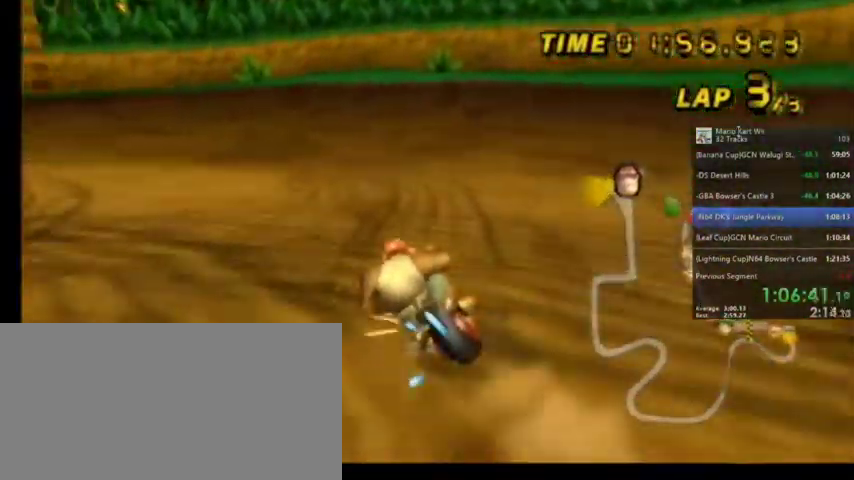
{"buttons": ["A", "R1"], "left_stick": "left", "right_stick": "center", "events": [[300, "left_stick", "left"]]}
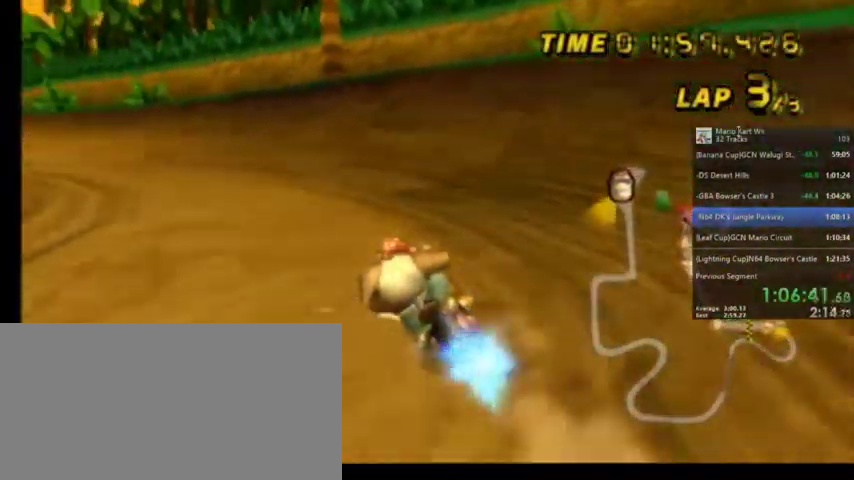
{"buttons": ["A", "R1"], "left_stick": "up-left", "right_stick": "center", "events": [[433, "left_stick", "up-left"]]}